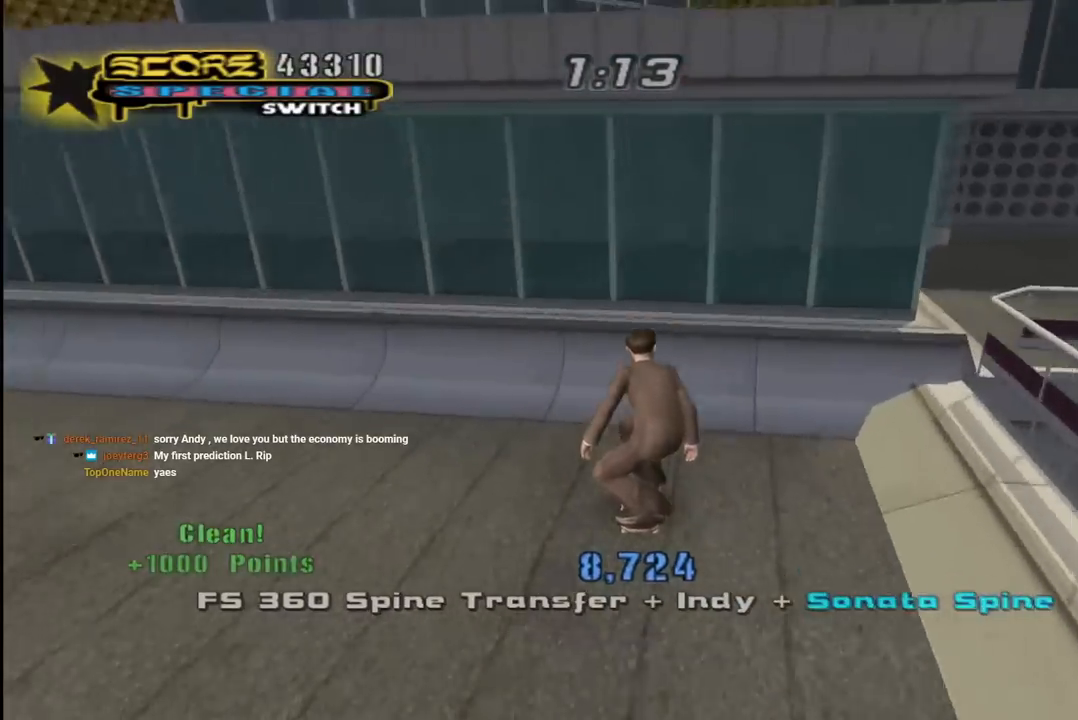
Gameplay with a controller (PlayStation layout); each line is a JSON object with the inputs held at the frame after it. "events" lists button and stick changes between this image and that frame as [ms after this image, input, new state], when the widget could be followed in between.
{"buttons": ["CIRCLE", "R1", "R2"], "left_stick": "center", "right_stick": "center", "events": [[67, "DPAD_RIGHT", "down"], [167, "DPAD_RIGHT", "up"], [250, "CROSS", "up"], [267, "DPAD_RIGHT", "down"], [350, "R1", "down"], [367, "CIRCLE", "down"], [367, "DPAD_RIGHT", "up"], [367, "R2", "down"]]}
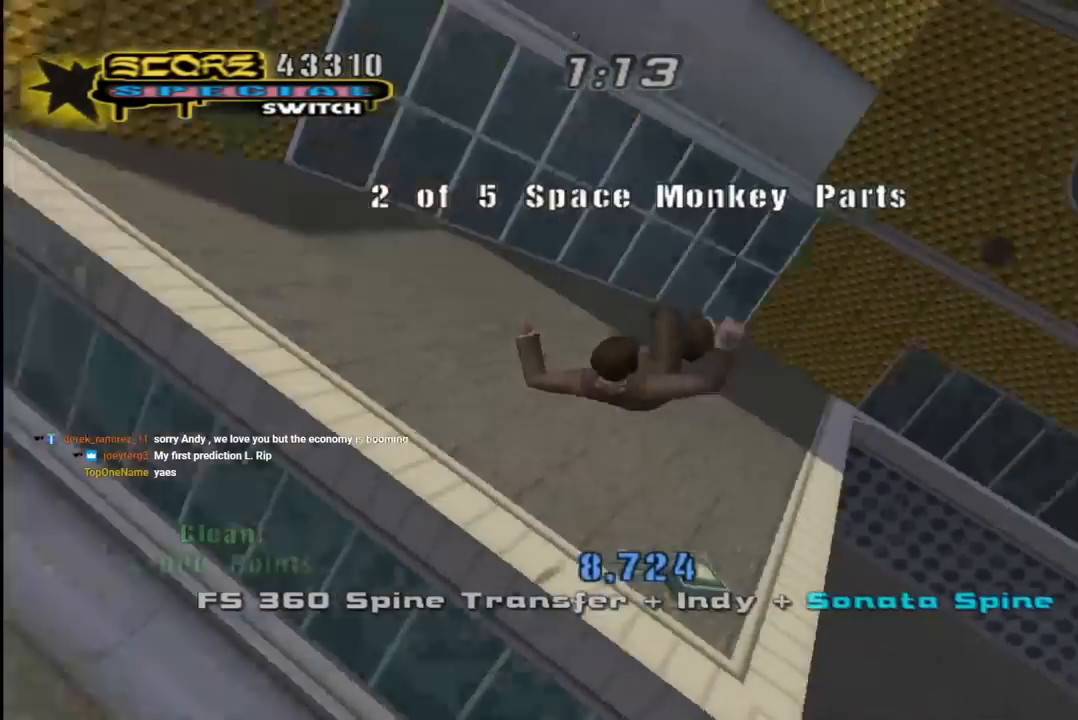
{"buttons": ["CIRCLE", "R1", "R2"], "left_stick": "center", "right_stick": "center", "events": []}
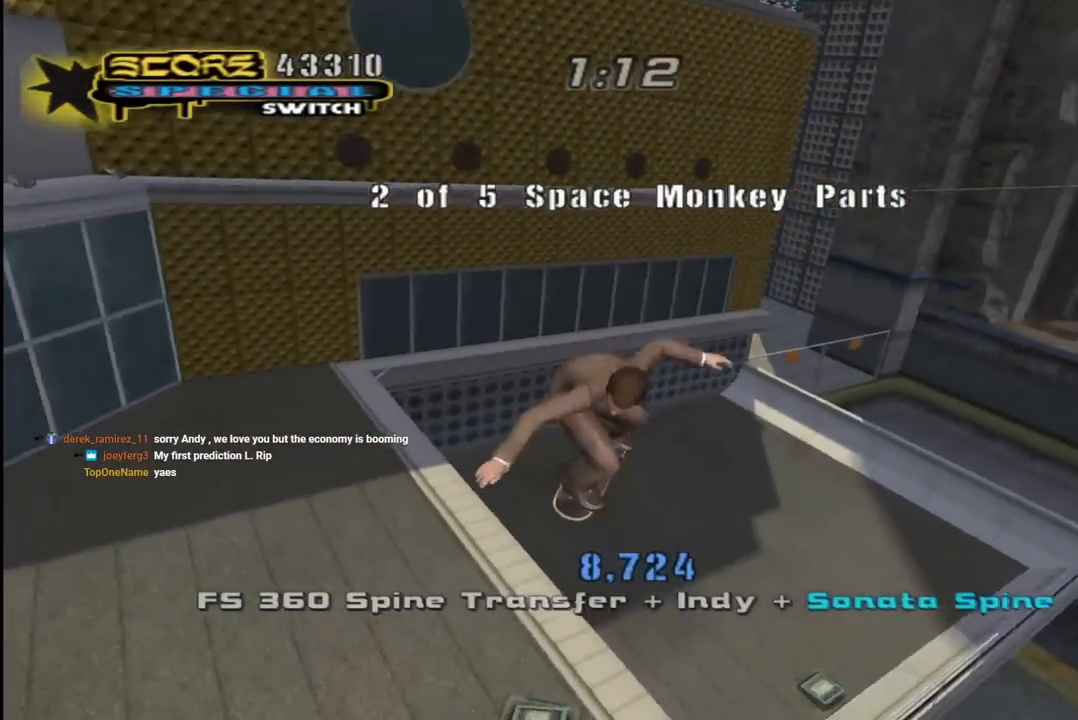
{"buttons": ["R1", "DPAD_RIGHT"], "left_stick": "center", "right_stick": "center", "events": [[150, "CIRCLE", "up"], [300, "R2", "up"], [333, "R1", "up"], [400, "R1", "down"], [450, "DPAD_RIGHT", "down"]]}
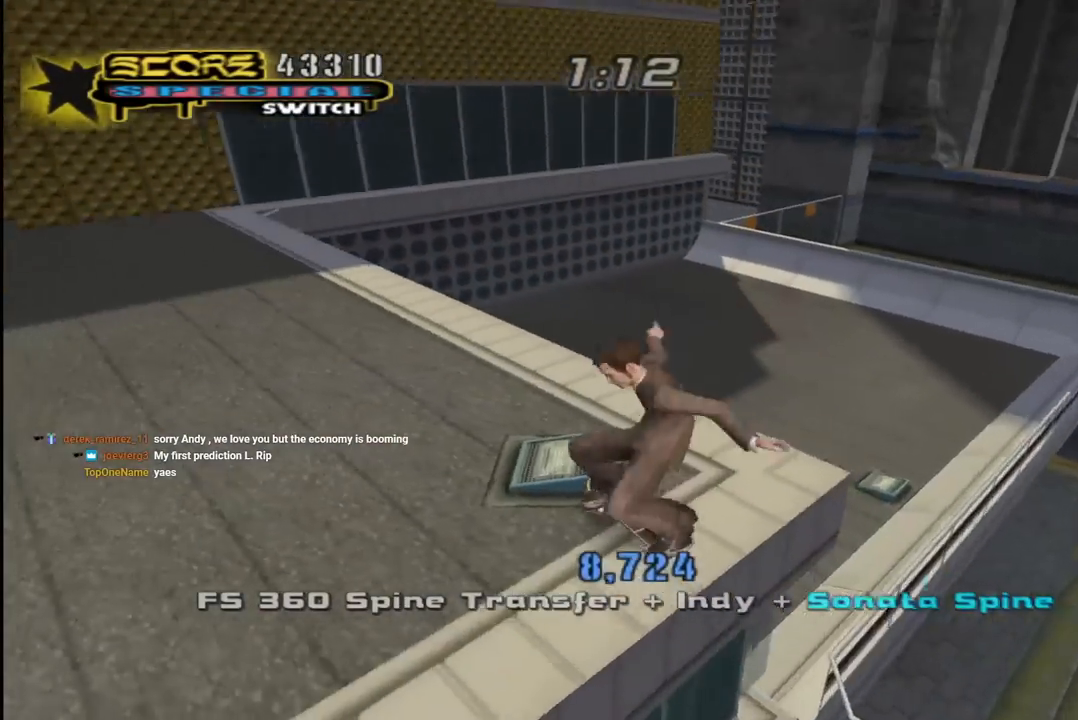
{"buttons": ["CROSS", "DPAD_DOWN", "DPAD_RIGHT"], "left_stick": "center", "right_stick": "center", "events": [[17, "R1", "up"], [83, "DPAD_DOWN", "down"], [83, "TRIANGLE", "down"], [167, "DPAD_DOWN", "up"], [183, "DPAD_RIGHT", "up"], [300, "TRIANGLE", "up"], [317, "CROSS", "down"], [317, "DPAD_DOWN", "down"], [317, "DPAD_RIGHT", "down"]]}
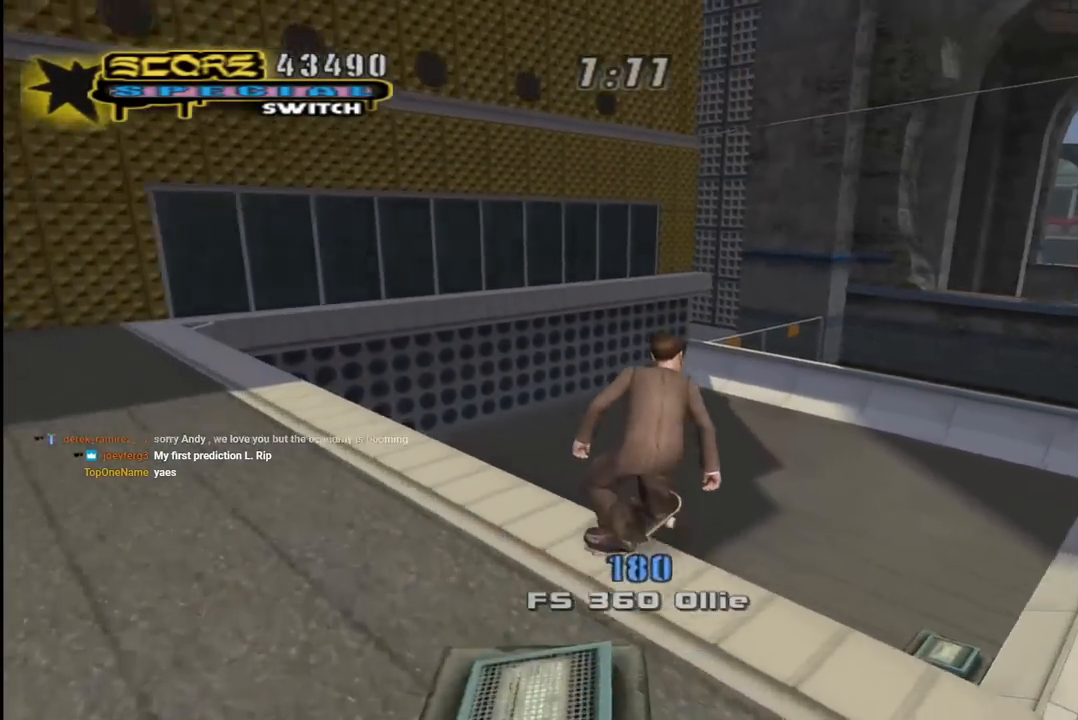
{"buttons": ["CROSS", "DPAD_DOWN", "DPAD_RIGHT"], "left_stick": "center", "right_stick": "center", "events": [[17, "DPAD_DOWN", "up"], [33, "DPAD_RIGHT", "up"], [467, "DPAD_RIGHT", "down"], [500, "DPAD_DOWN", "down"]]}
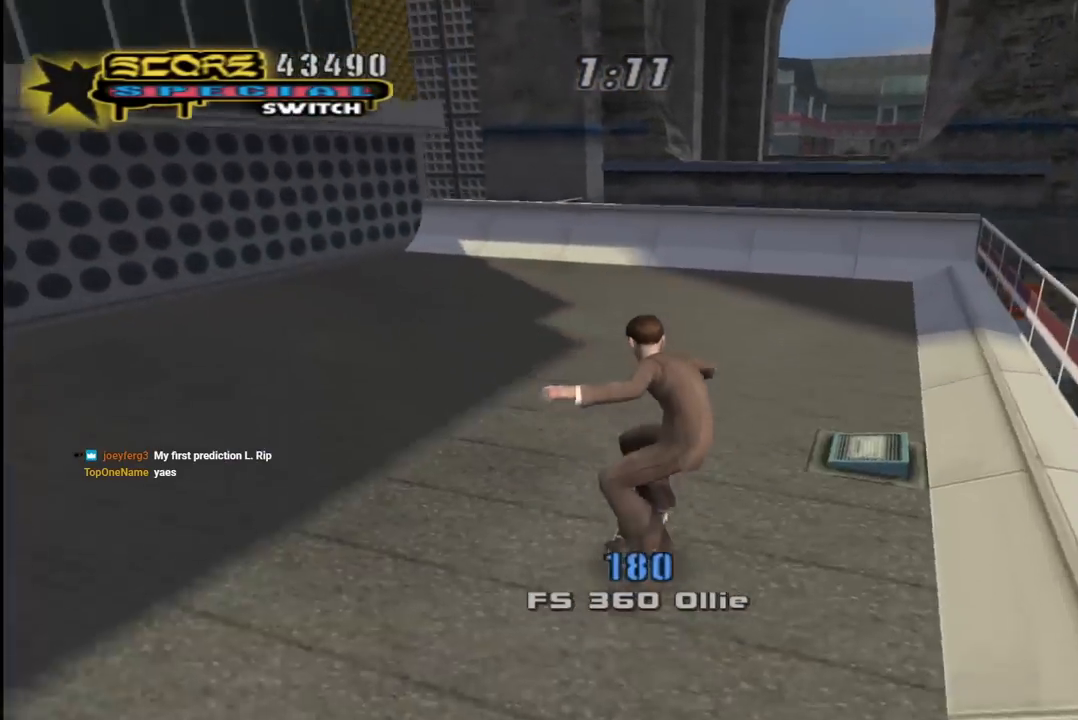
{"buttons": ["CROSS"], "left_stick": "center", "right_stick": "center", "events": [[167, "DPAD_DOWN", "up"], [250, "DPAD_UP", "down"], [283, "DPAD_RIGHT", "up"], [333, "DPAD_UP", "up"], [383, "DPAD_UP", "down"], [500, "DPAD_UP", "up"]]}
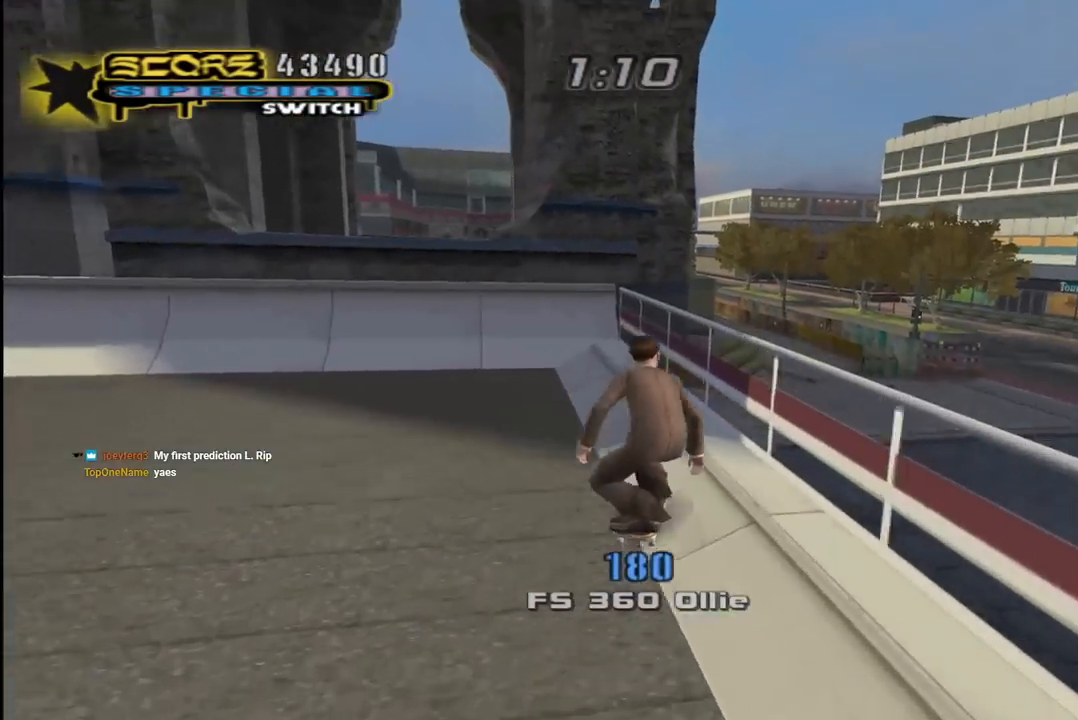
{"buttons": ["L1", "DPAD_RIGHT"], "left_stick": "center", "right_stick": "center", "events": [[50, "CROSS", "up"], [67, "TRIANGLE", "down"], [150, "DPAD_RIGHT", "down"], [183, "DPAD_DOWN", "down"], [200, "CROSS", "down"], [200, "L1", "down"], [200, "TRIANGLE", "up"], [267, "CROSS", "up"], [283, "DPAD_DOWN", "up"]]}
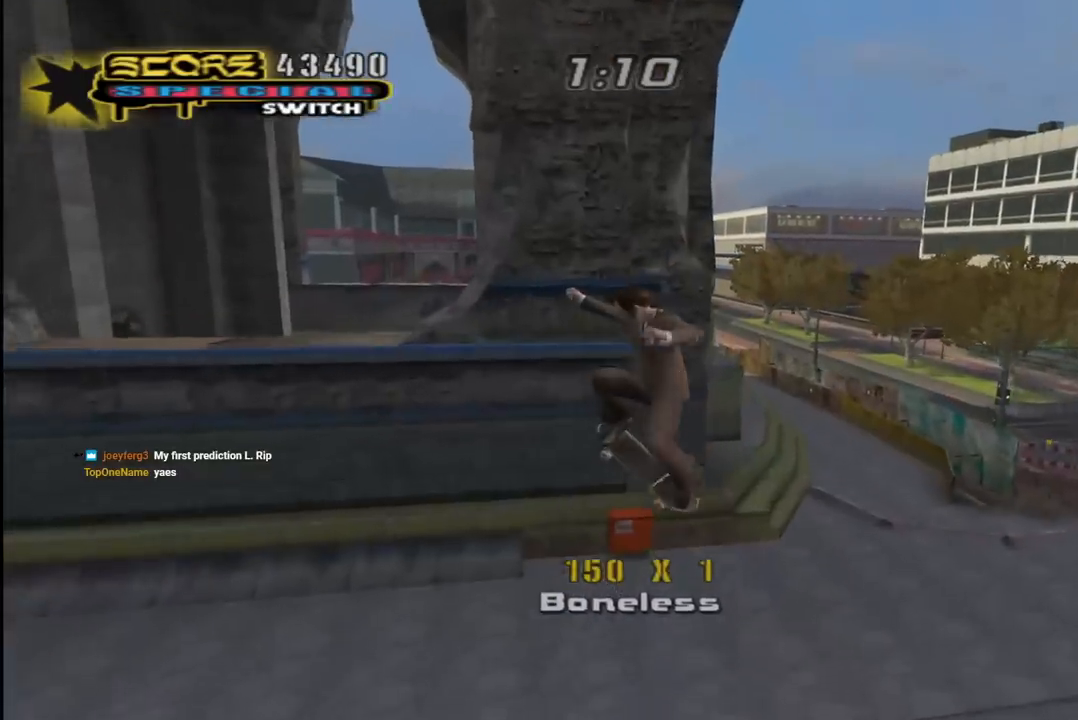
{"buttons": ["CROSS"], "left_stick": "center", "right_stick": "center", "events": [[33, "L1", "up"], [83, "right_stick", "left"], [100, "DPAD_RIGHT", "up"], [117, "L1", "down"], [200, "L1", "up"], [250, "right_stick", "center"], [400, "CROSS", "down"]]}
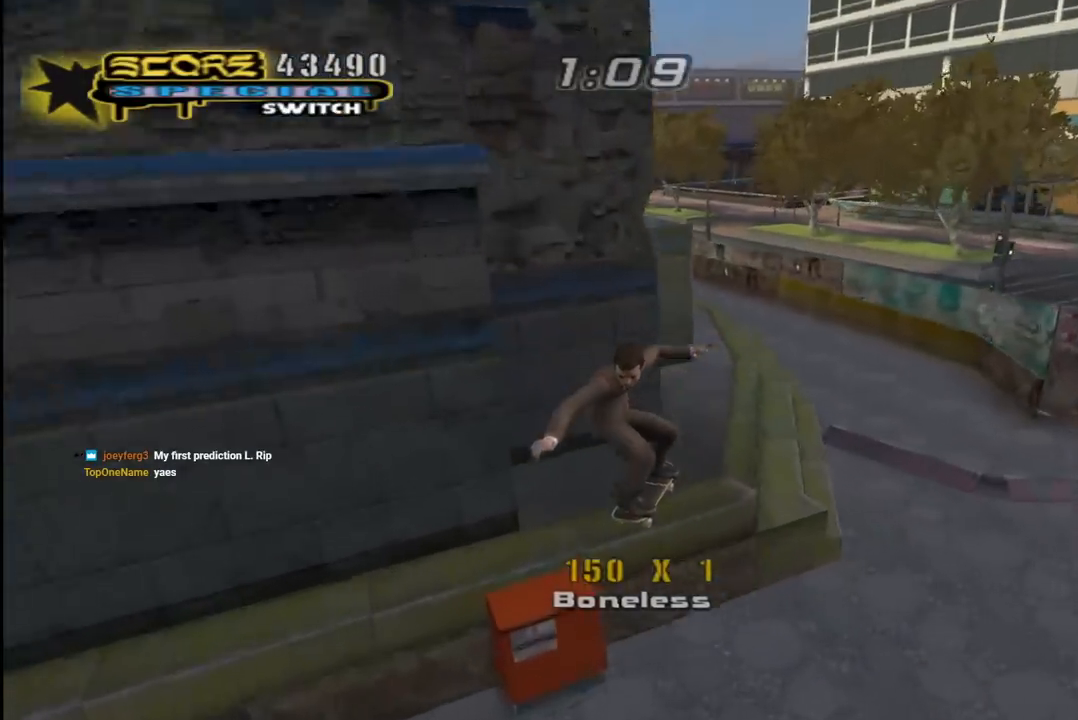
{"buttons": ["TRIANGLE"], "left_stick": "center", "right_stick": "center", "events": [[133, "DPAD_RIGHT", "down"], [317, "DPAD_RIGHT", "up"], [400, "CROSS", "up"], [400, "TRIANGLE", "down"]]}
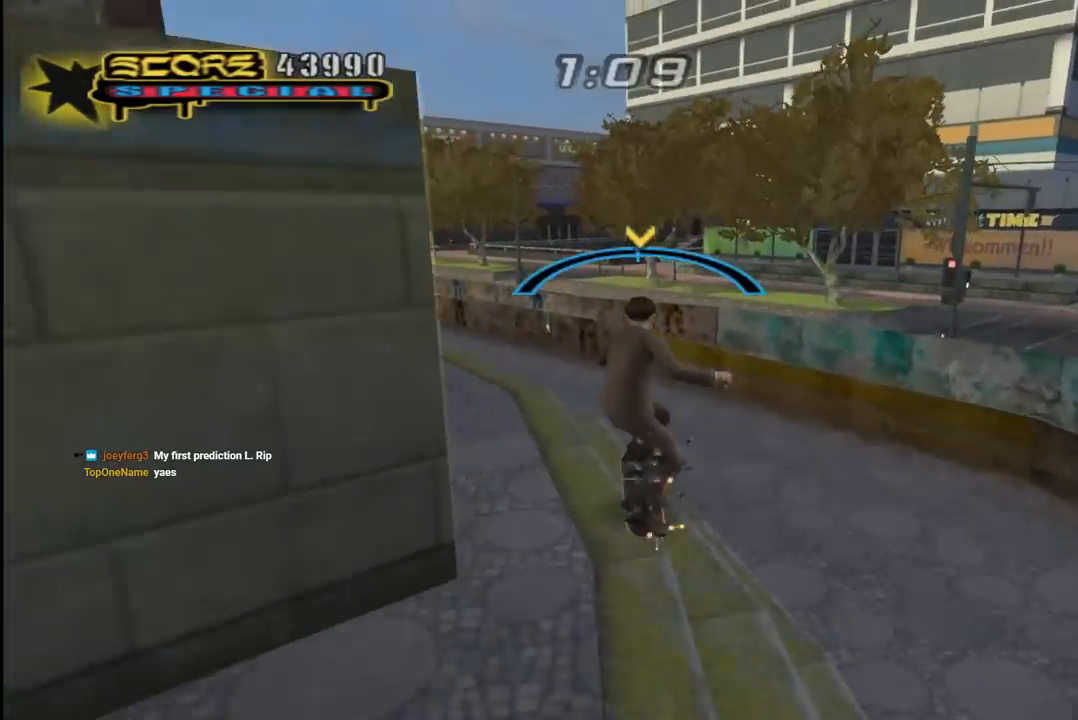
{"buttons": ["TRIANGLE"], "left_stick": "center", "right_stick": "center", "events": [[50, "CROSS", "down"], [83, "TRIANGLE", "up"], [300, "CROSS", "up"], [467, "TRIANGLE", "down"]]}
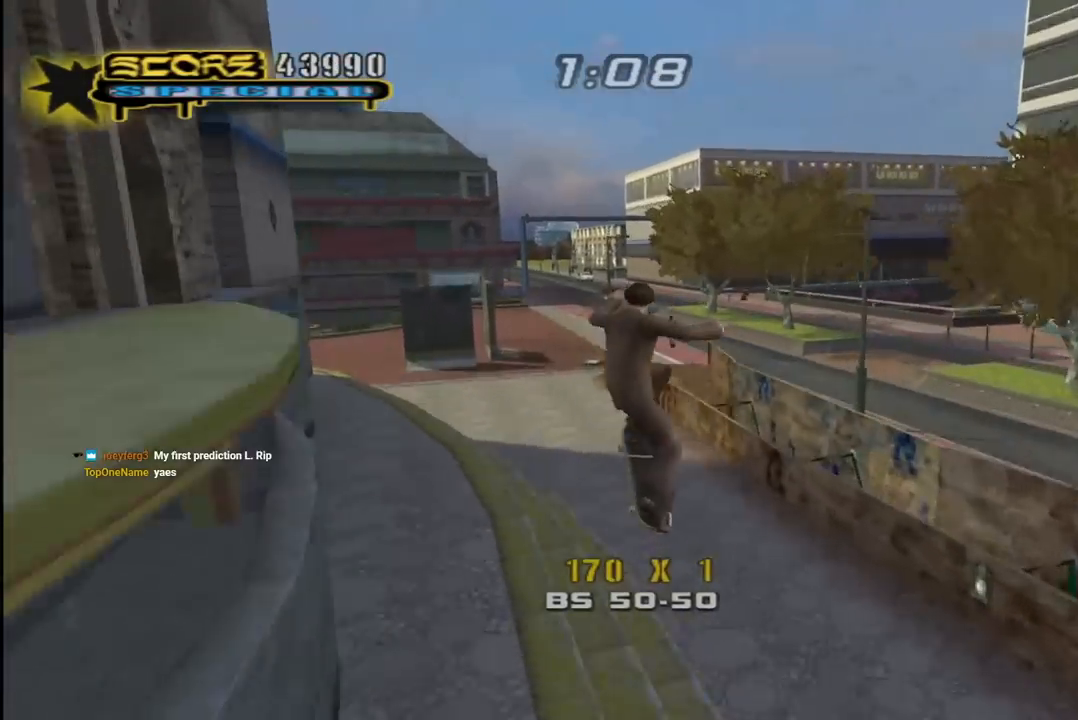
{"buttons": ["DPAD_LEFT"], "left_stick": "center", "right_stick": "down-right", "events": [[217, "TRIANGLE", "up"], [433, "right_stick", "down-right"], [500, "DPAD_LEFT", "down"]]}
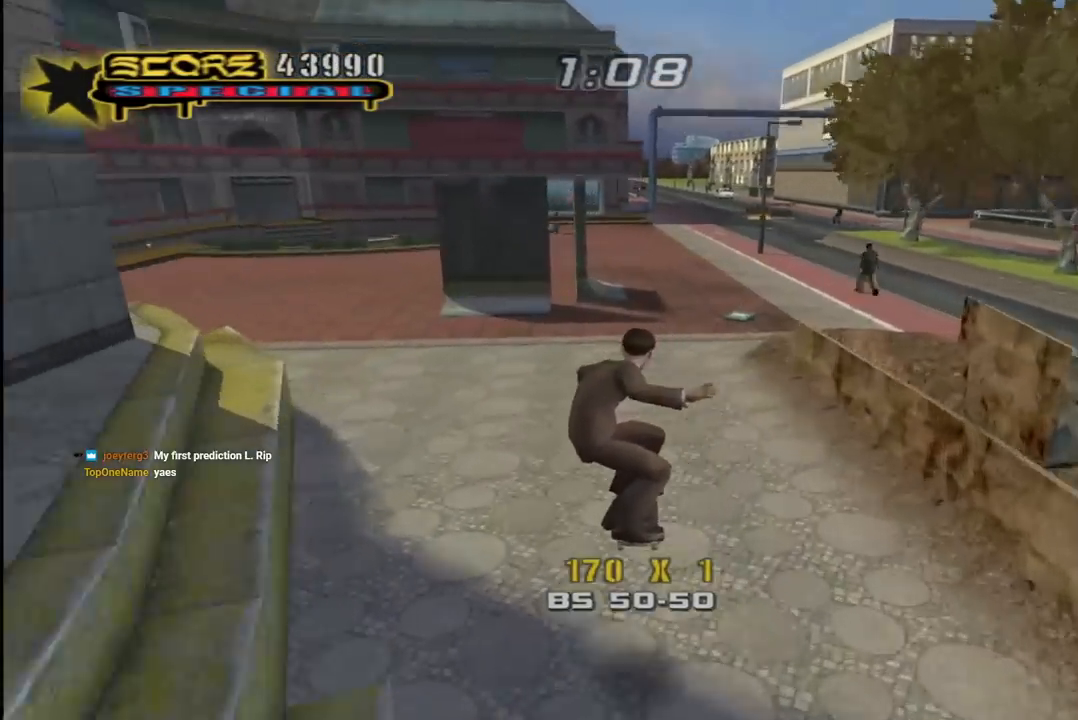
{"buttons": ["CROSS", "DPAD_RIGHT"], "left_stick": "center", "right_stick": "center", "events": [[117, "DPAD_LEFT", "up"], [183, "right_stick", "center"], [200, "DPAD_RIGHT", "down"], [250, "DPAD_DOWN", "down"], [267, "CROSS", "down"], [417, "DPAD_DOWN", "up"], [450, "DPAD_RIGHT", "up"], [500, "DPAD_RIGHT", "down"]]}
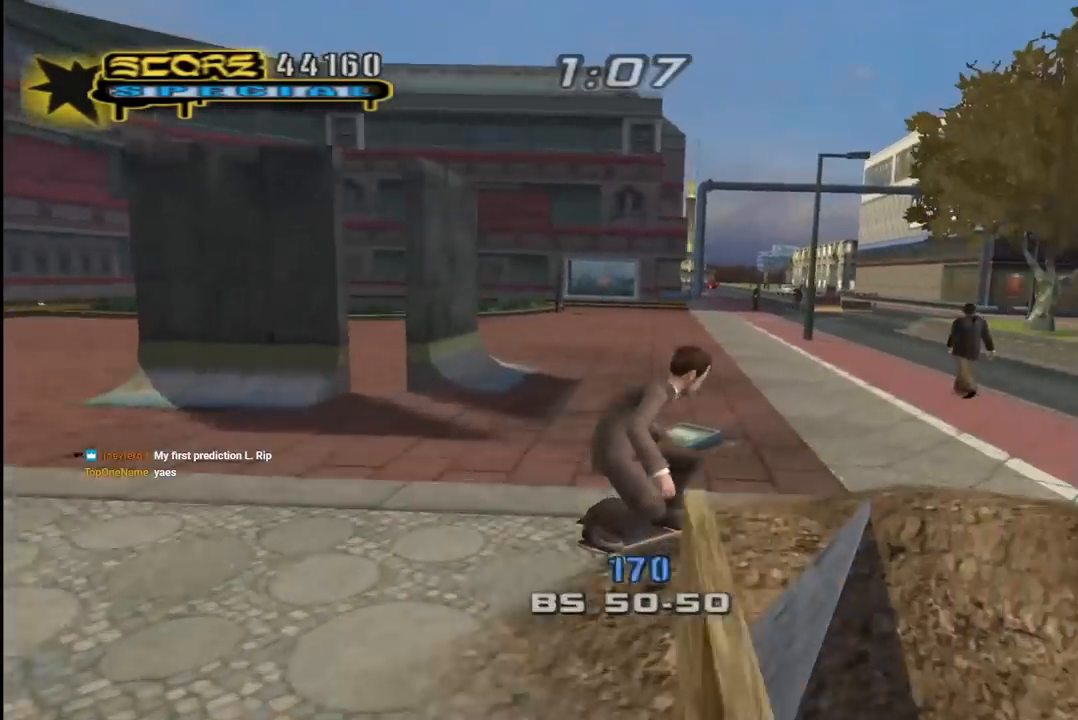
{"buttons": ["L1"], "left_stick": "center", "right_stick": "center", "events": [[33, "CROSS", "up"], [50, "L1", "down"], [67, "SQUARE", "down"], [200, "SQUARE", "up"], [250, "DPAD_RIGHT", "up"], [250, "right_stick", "left"], [483, "right_stick", "center"]]}
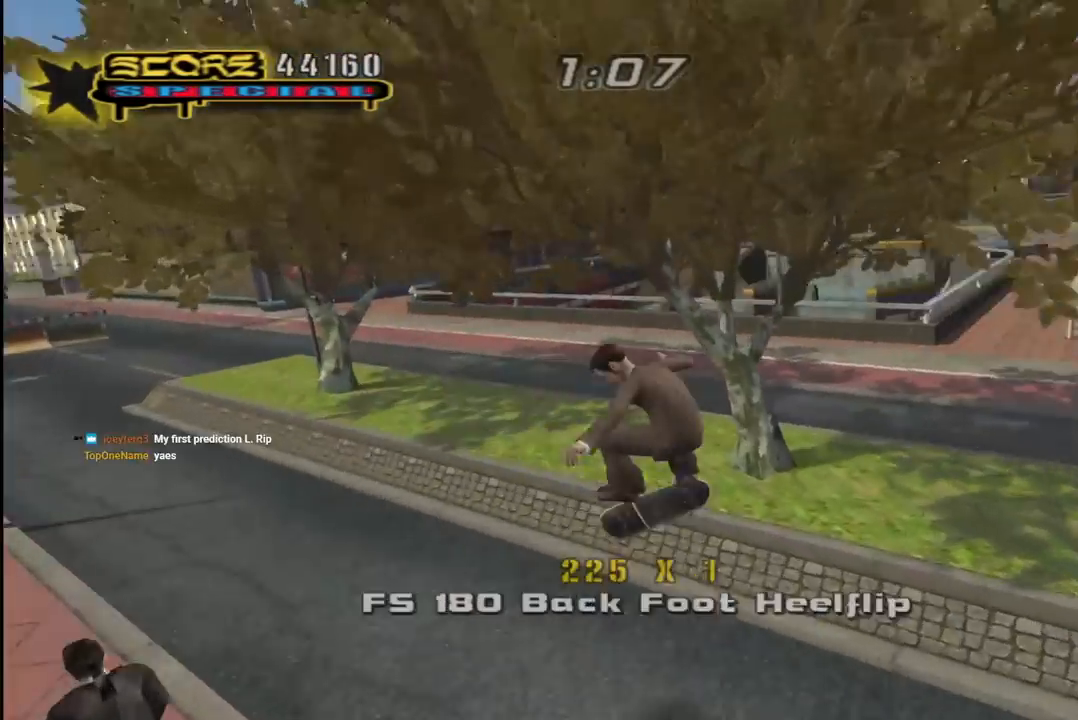
{"buttons": ["CROSS", "DPAD_UP"], "left_stick": "center", "right_stick": "center", "events": [[33, "CROSS", "down"], [33, "L1", "up"], [117, "DPAD_UP", "down"], [217, "DPAD_UP", "up"], [267, "DPAD_UP", "down"], [350, "CROSS", "up"], [350, "DPAD_UP", "up"], [400, "DPAD_UP", "down"], [450, "CROSS", "down"]]}
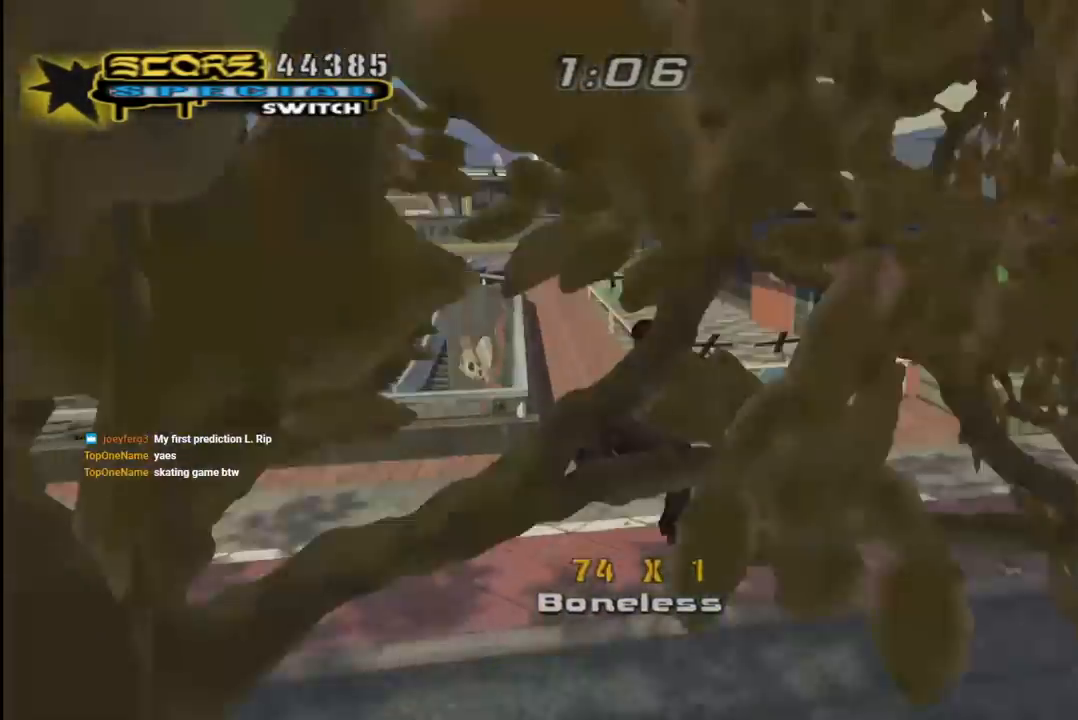
{"buttons": ["CROSS", "L1", "R1", "DPAD_DOWN", "DPAD_LEFT"], "left_stick": "center", "right_stick": "center", "events": [[100, "DPAD_UP", "up"], [400, "DPAD_LEFT", "down"], [417, "L1", "down"], [450, "DPAD_DOWN", "down"], [450, "R1", "down"]]}
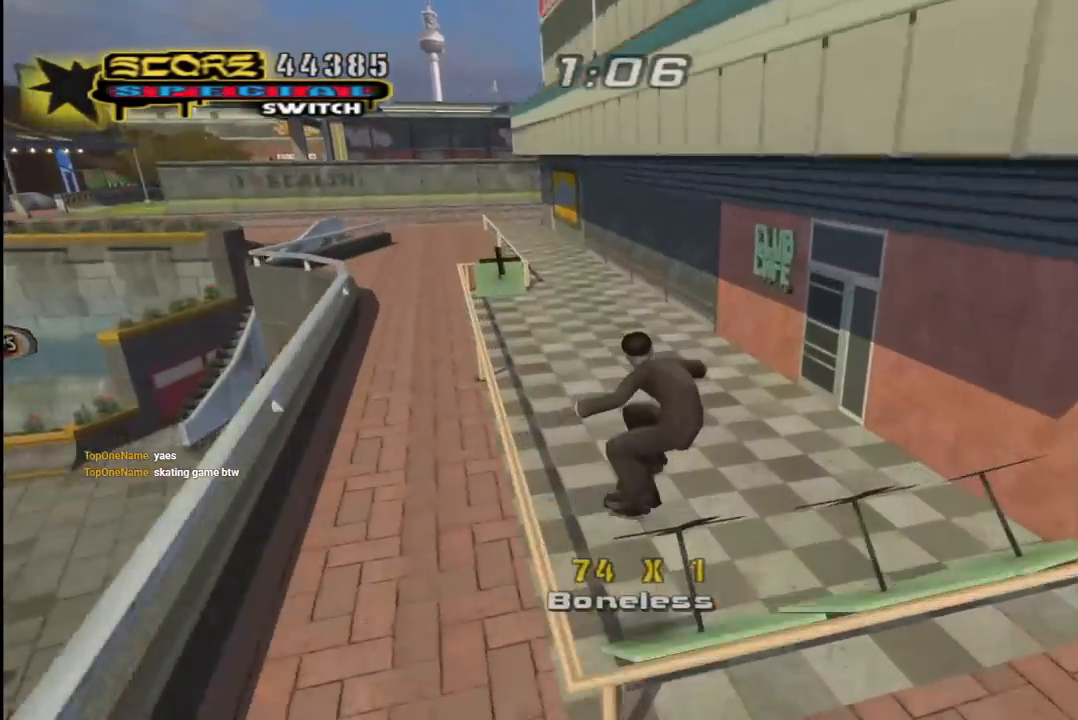
{"buttons": ["CROSS", "DPAD_UP", "DPAD_LEFT"], "left_stick": "center", "right_stick": "center", "events": [[83, "TRIANGLE", "down"], [150, "L1", "up"], [183, "R1", "up"], [200, "TRIANGLE", "up"], [267, "CROSS", "up"], [350, "CROSS", "down"], [450, "DPAD_DOWN", "up"], [467, "DPAD_UP", "down"]]}
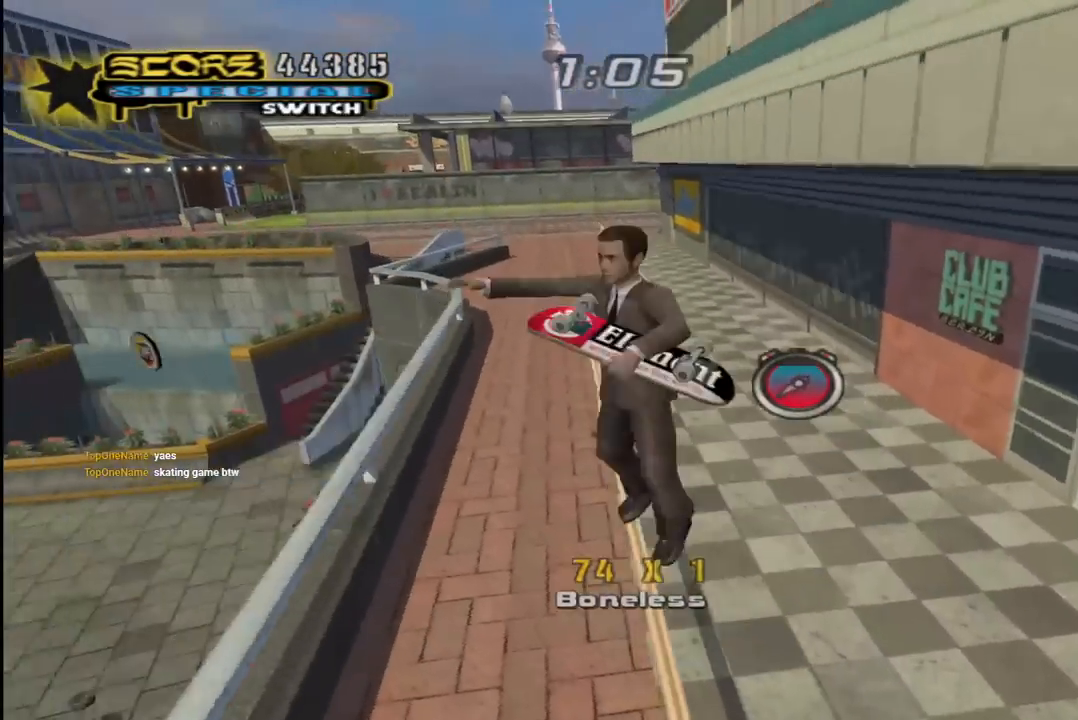
{"buttons": ["DPAD_UP"], "left_stick": "center", "right_stick": "center", "events": [[383, "DPAD_LEFT", "up"], [500, "CROSS", "up"]]}
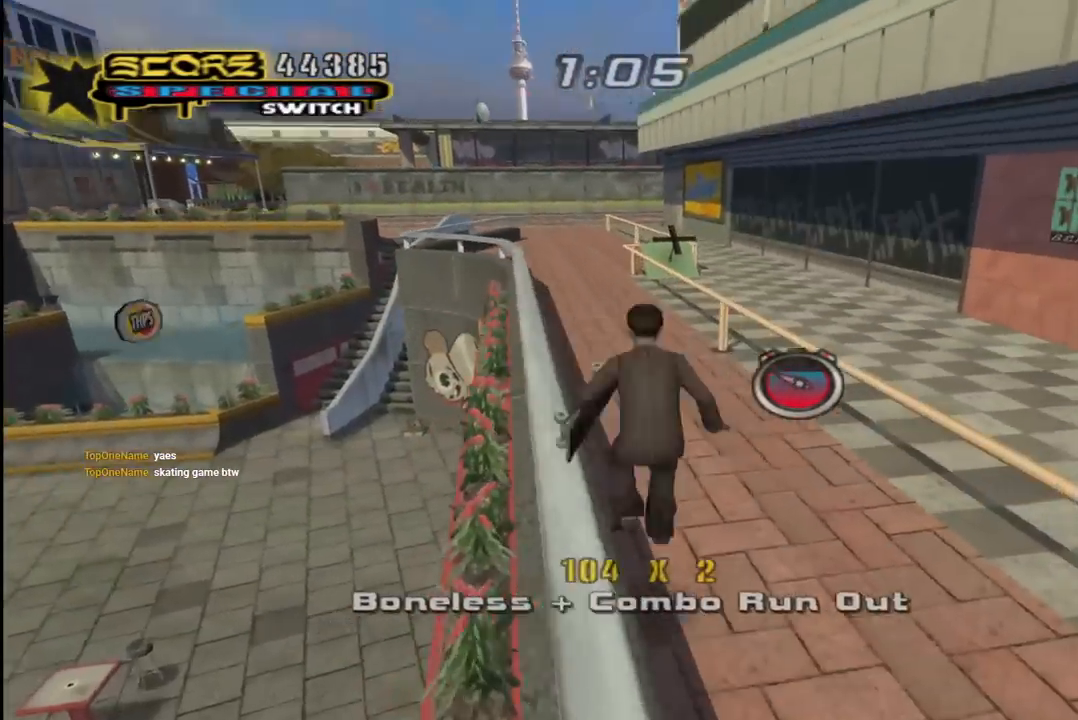
{"buttons": ["CROSS", "R1", "DPAD_DOWN", "DPAD_LEFT"], "left_stick": "center", "right_stick": "center", "events": [[67, "TRIANGLE", "down"], [83, "DPAD_LEFT", "down"], [183, "CROSS", "down"], [200, "TRIANGLE", "up"], [250, "CROSS", "up"], [300, "DPAD_UP", "up"], [350, "CROSS", "down"], [350, "L1", "down"], [417, "R1", "down"], [433, "L1", "up"], [467, "DPAD_DOWN", "down"]]}
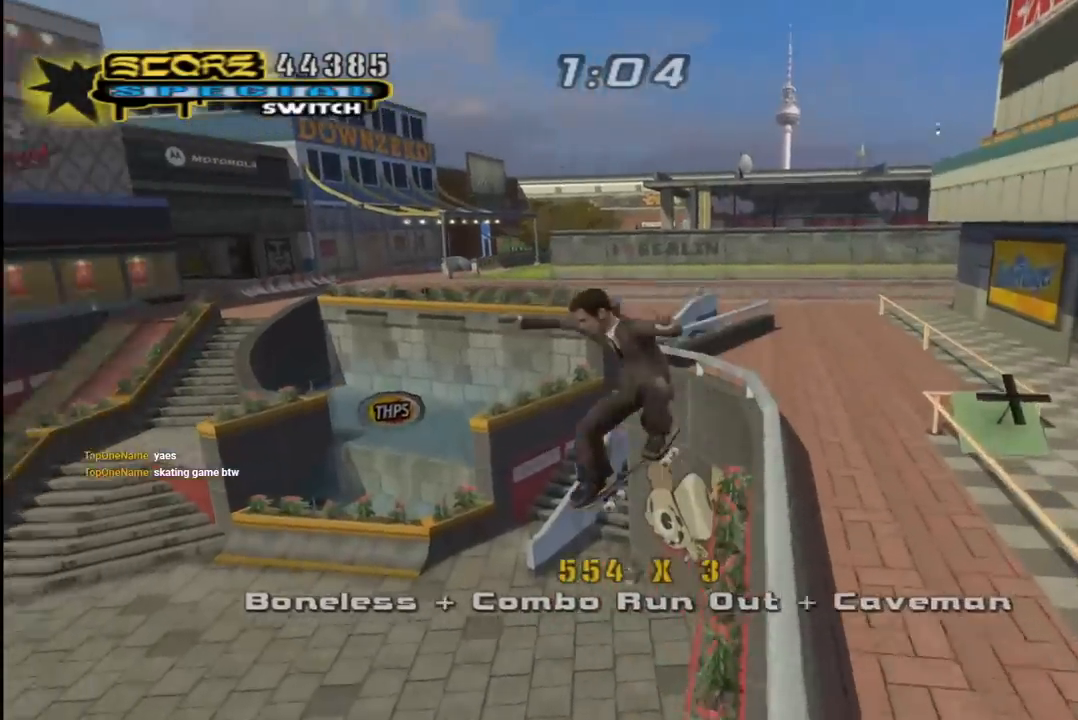
{"buttons": ["CROSS", "DPAD_UP", "DPAD_LEFT"], "left_stick": "center", "right_stick": "center", "events": [[133, "R1", "up"], [267, "DPAD_DOWN", "up"], [317, "DPAD_UP", "down"]]}
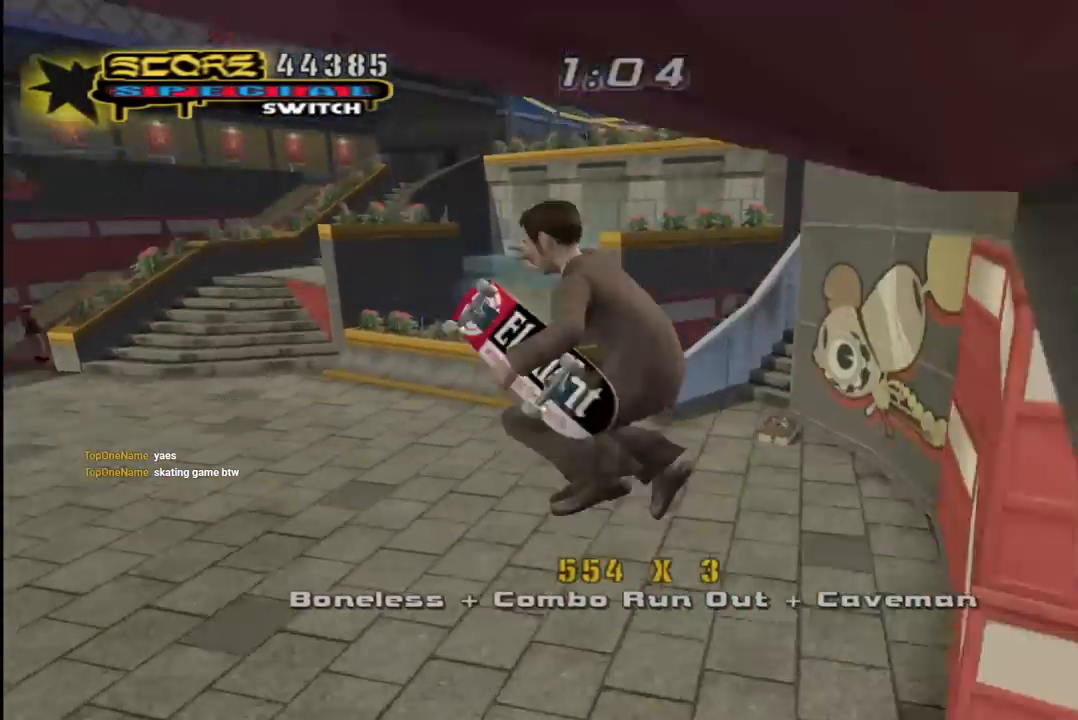
{"buttons": ["CROSS", "DPAD_RIGHT"], "left_stick": "center", "right_stick": "center", "events": [[183, "L1", "down"], [267, "R1", "down"], [417, "DPAD_LEFT", "up"], [433, "L1", "up"], [450, "DPAD_RIGHT", "down"], [467, "DPAD_UP", "up"], [483, "R1", "up"]]}
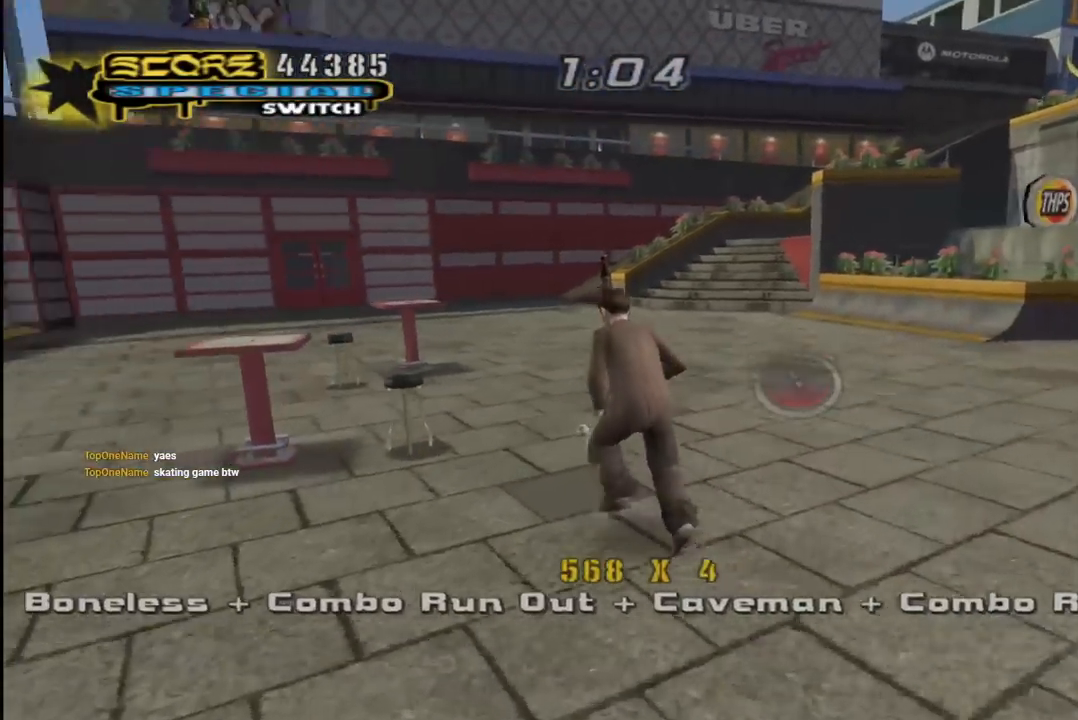
{"buttons": ["CROSS", "DPAD_DOWN", "DPAD_RIGHT"], "left_stick": "center", "right_stick": "center", "events": [[367, "DPAD_DOWN", "down"]]}
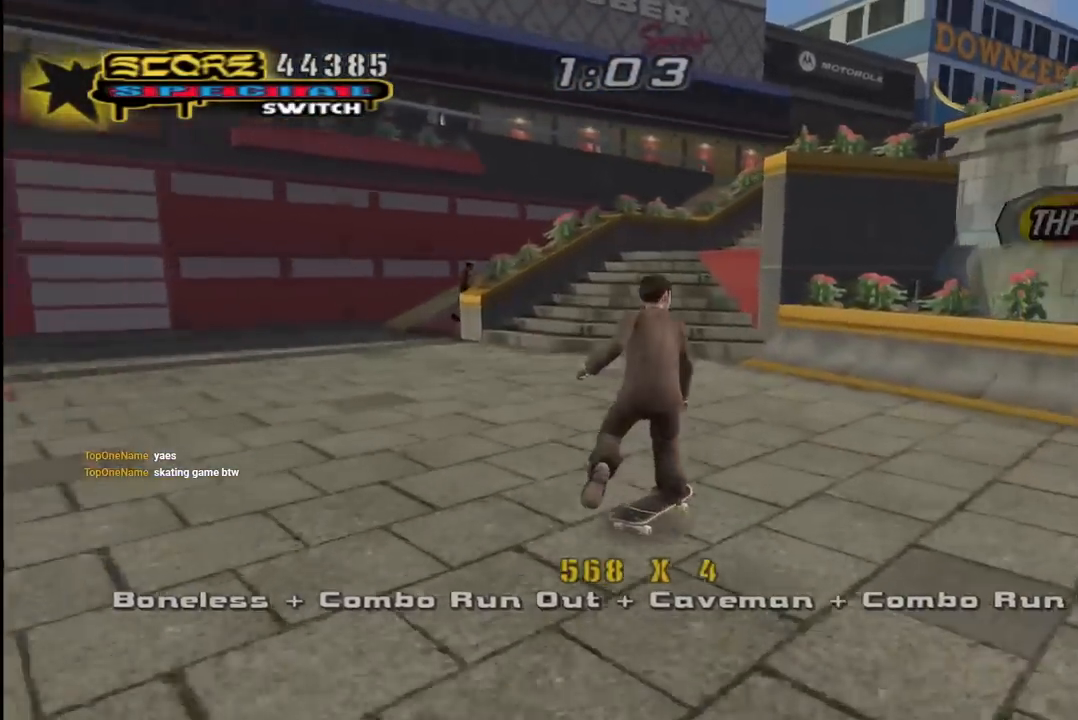
{"buttons": ["CROSS", "DPAD_UP"], "left_stick": "center", "right_stick": "center", "events": [[100, "DPAD_DOWN", "up"], [150, "DPAD_RIGHT", "up"], [183, "DPAD_UP", "down"]]}
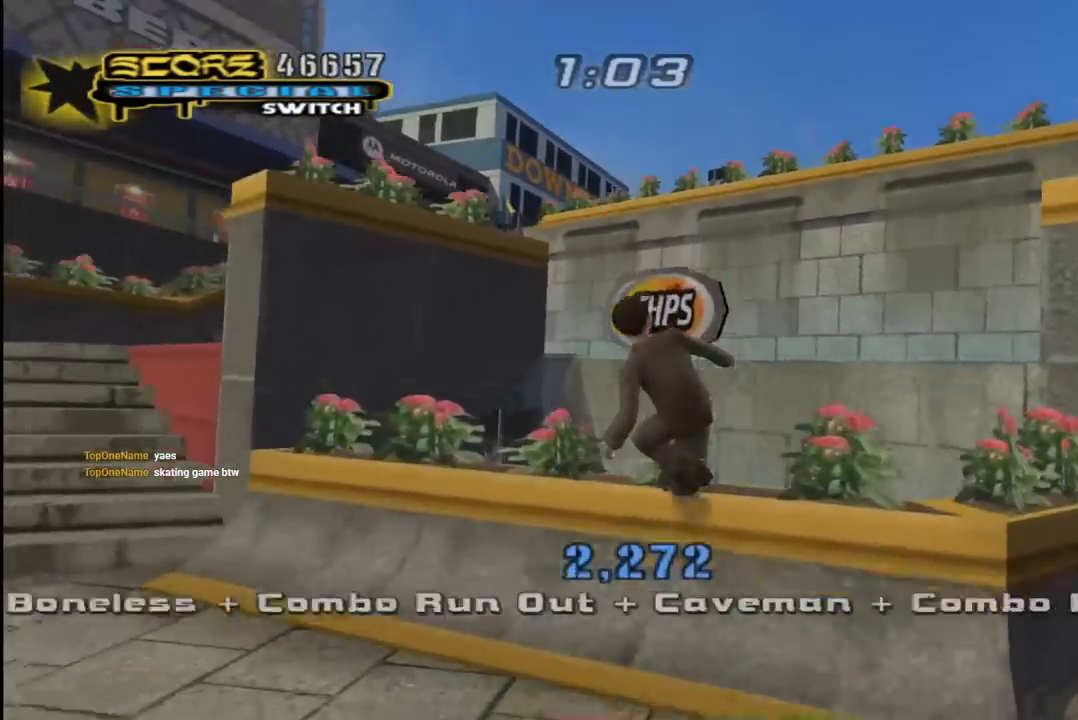
{"buttons": ["CROSS", "DPAD_UP", "DPAD_LEFT"], "left_stick": "center", "right_stick": "center", "events": [[217, "DPAD_LEFT", "down"], [250, "R1", "down"], [267, "L1", "down"], [417, "L1", "up"], [483, "R1", "up"]]}
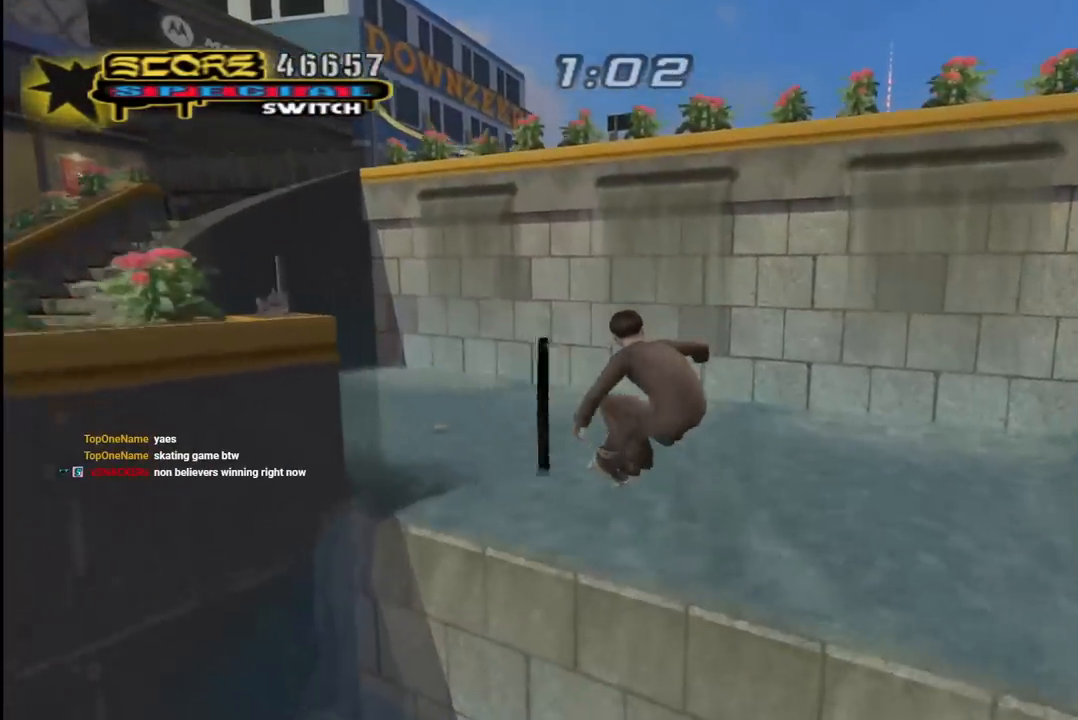
{"buttons": ["CROSS", "DPAD_DOWN", "DPAD_LEFT"], "left_stick": "center", "right_stick": "center", "events": [[433, "DPAD_UP", "up"], [483, "DPAD_DOWN", "down"]]}
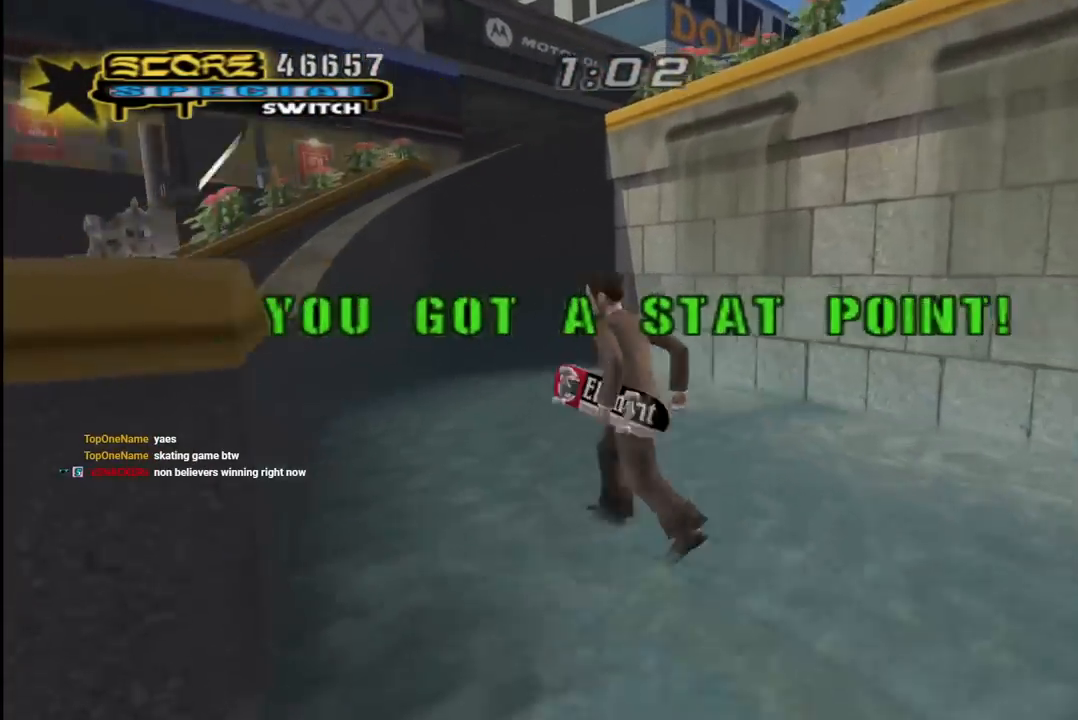
{"buttons": ["CROSS", "DPAD_UP"], "left_stick": "center", "right_stick": "center", "events": [[67, "CROSS", "up"], [83, "DPAD_DOWN", "up"], [100, "DPAD_UP", "down"], [183, "TRIANGLE", "down"], [200, "DPAD_LEFT", "up"], [467, "CROSS", "down"], [483, "TRIANGLE", "up"]]}
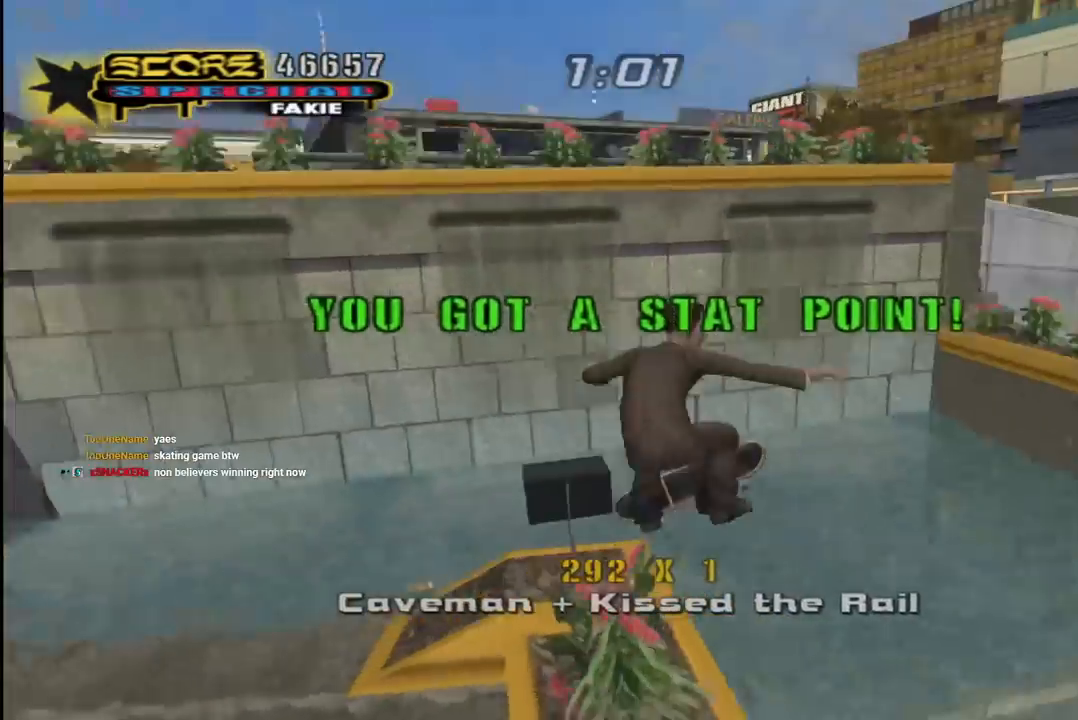
{"buttons": ["CROSS"], "left_stick": "center", "right_stick": "center", "events": [[117, "DPAD_UP", "up"], [183, "CROSS", "up"], [283, "CROSS", "down"]]}
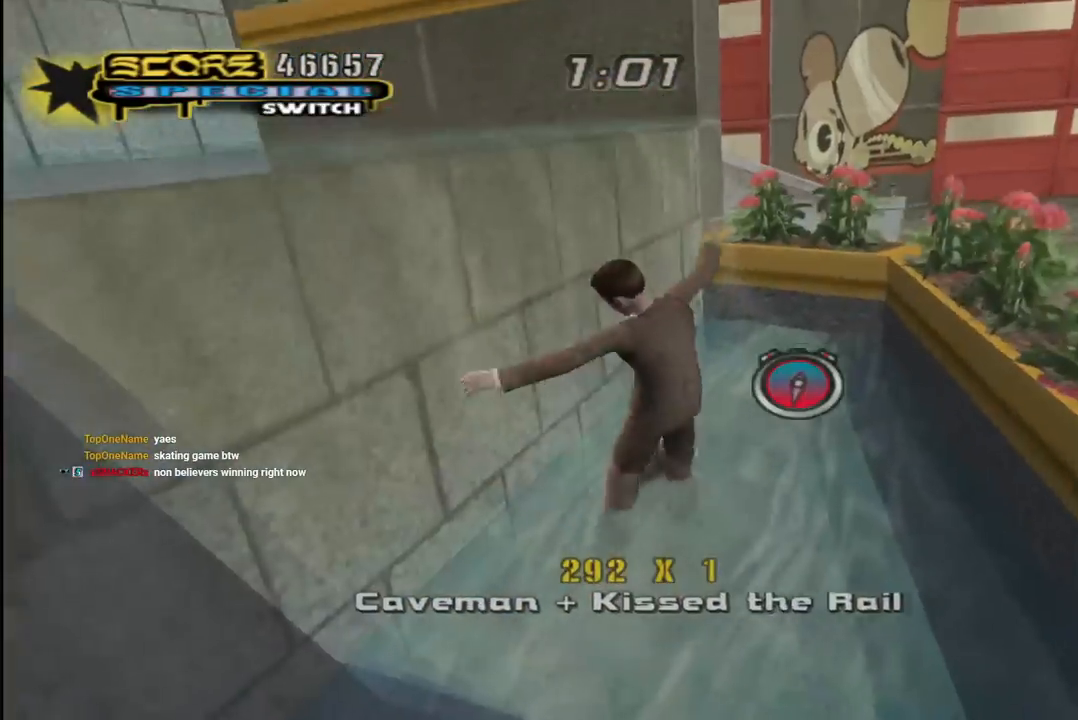
{"buttons": ["CROSS", "DPAD_UP", "DPAD_RIGHT"], "left_stick": "center", "right_stick": "center", "events": [[167, "CROSS", "up"], [233, "CROSS", "down"], [233, "DPAD_RIGHT", "down"], [367, "DPAD_UP", "down"]]}
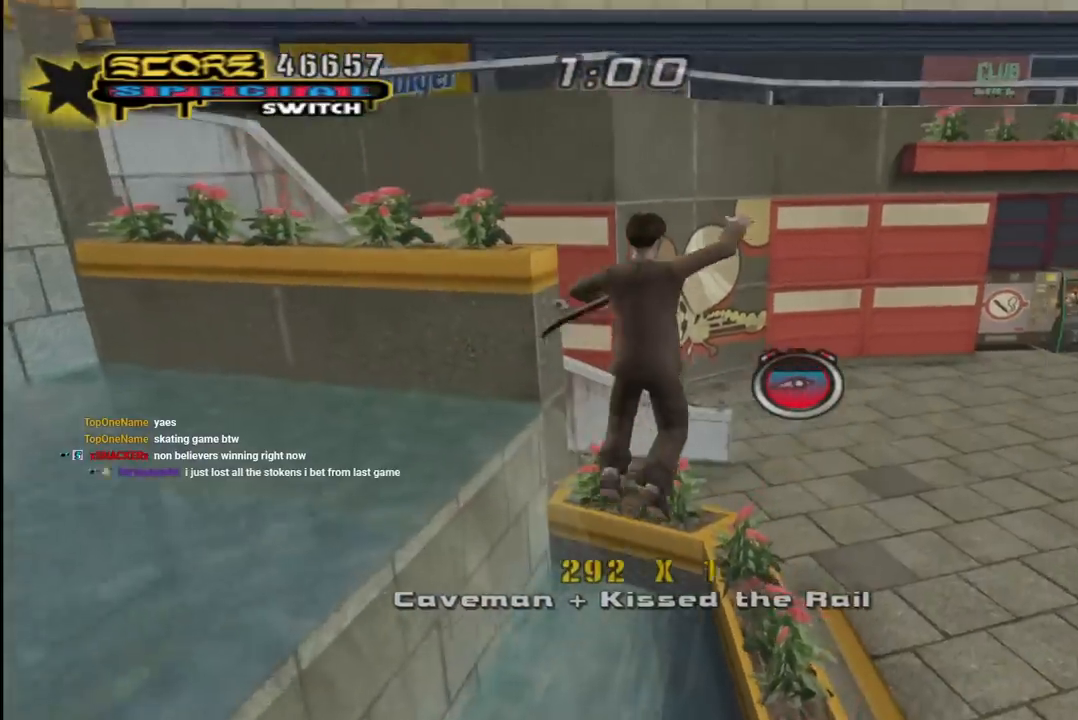
{"buttons": ["CROSS", "DPAD_UP", "DPAD_RIGHT"], "left_stick": "center", "right_stick": "center", "events": []}
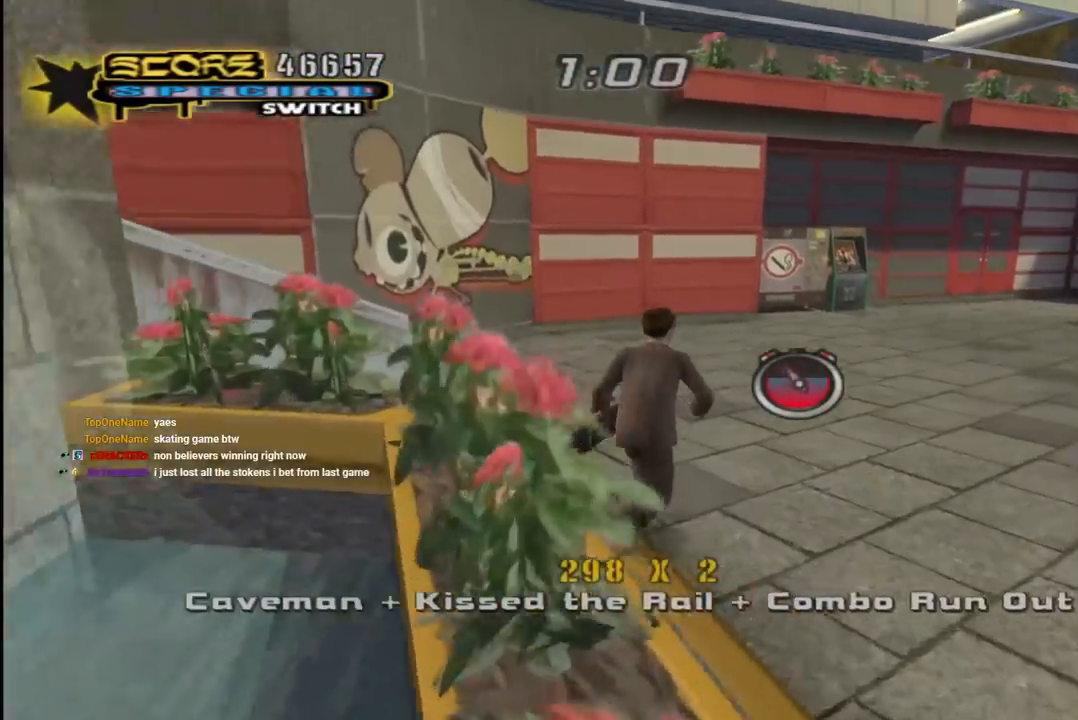
{"buttons": ["CROSS", "TRIANGLE", "DPAD_UP", "DPAD_LEFT"], "left_stick": "center", "right_stick": "center", "events": [[17, "DPAD_RIGHT", "up"], [150, "DPAD_LEFT", "down"], [217, "DPAD_UP", "up"], [250, "DPAD_DOWN", "down"], [400, "DPAD_DOWN", "up"], [450, "DPAD_UP", "down"], [500, "TRIANGLE", "down"]]}